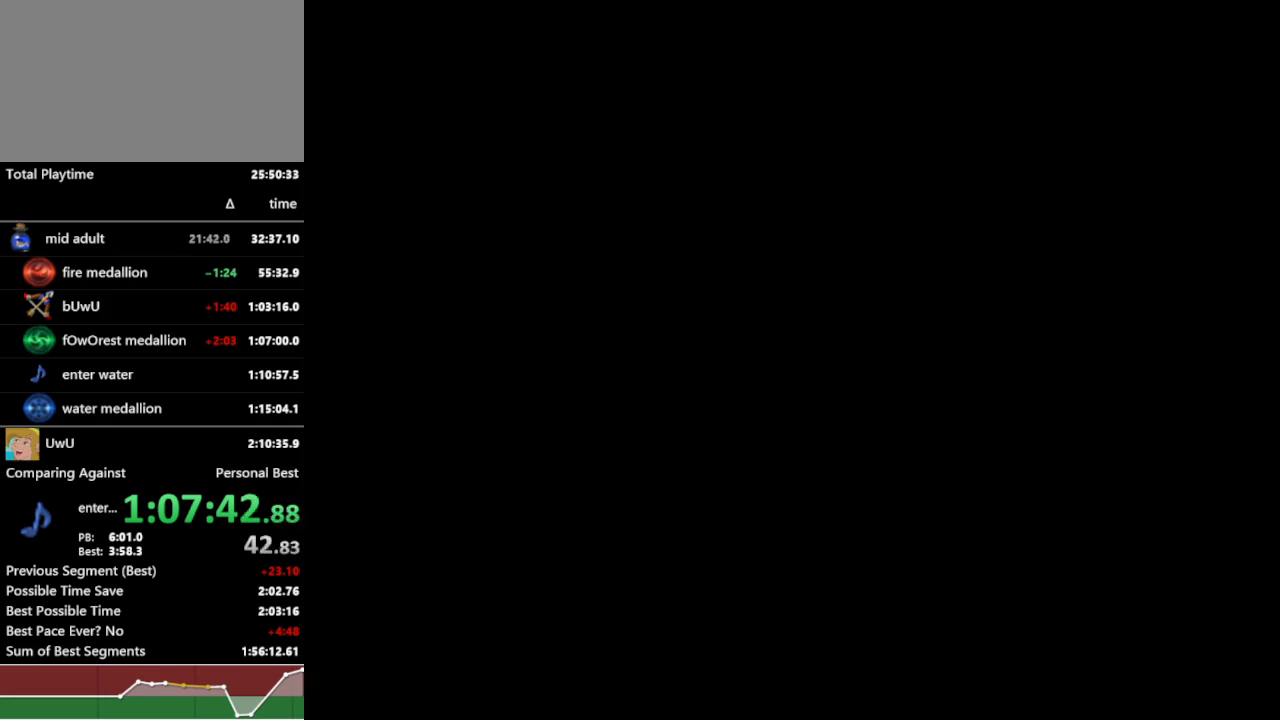
Gameplay with a controller (Nintendo layout); each line is a JSON object with the inputs held at the frame after it. "events" lists button and stick changes between this image and that frame as [ms after this image, input, new state], when the widget could be followed in between. Not read: L3 R1 R3.
{"buttons": [], "left_stick": "up", "right_stick": "center", "events": []}
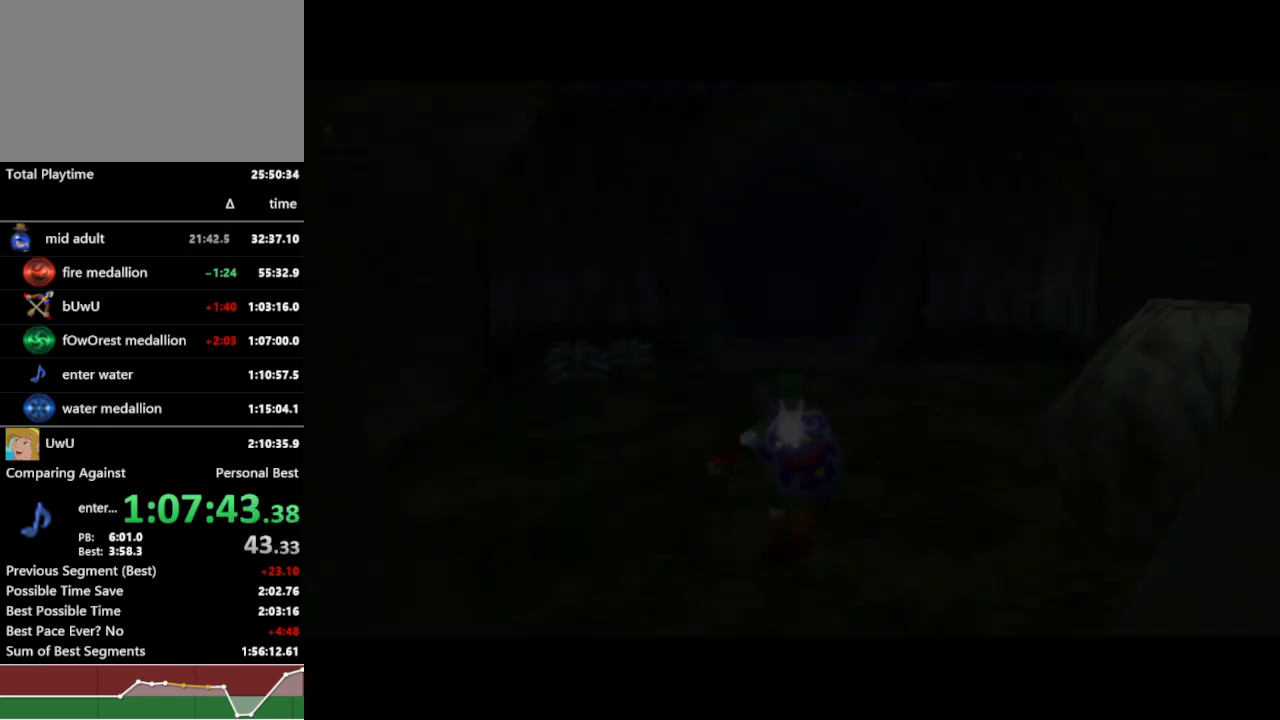
{"buttons": ["L1"], "left_stick": "right", "right_stick": "center", "events": [[367, "left_stick", "center"], [433, "L1", "down"], [467, "left_stick", "right"]]}
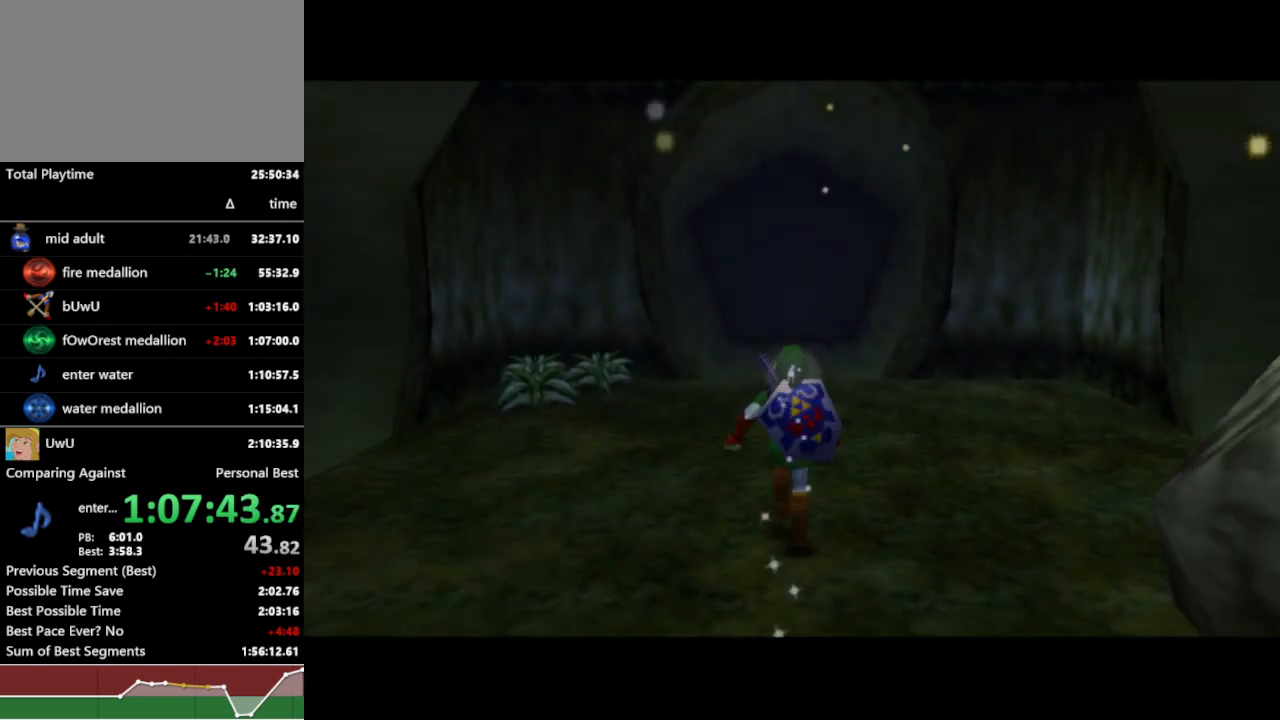
{"buttons": ["A", "L1"], "left_stick": "right", "right_stick": "center", "events": [[67, "A", "down"], [133, "A", "up"], [433, "A", "down"]]}
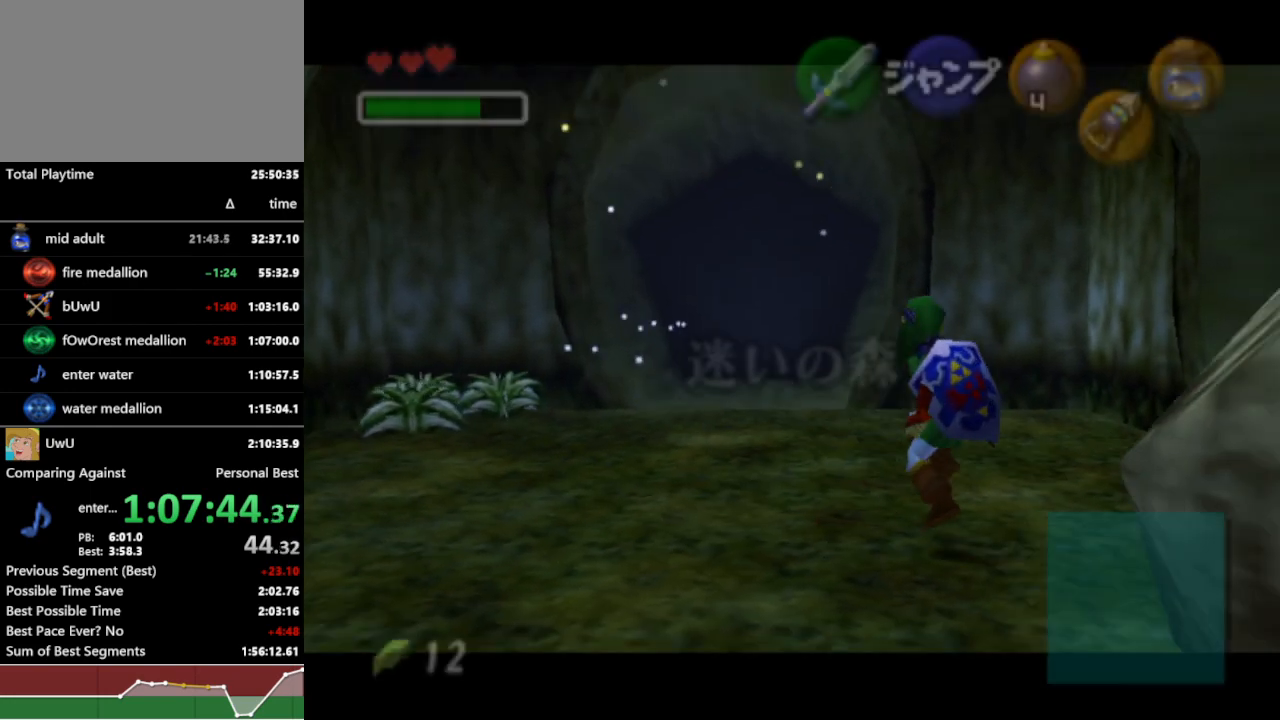
{"buttons": ["L1"], "left_stick": "right", "right_stick": "center", "events": [[67, "A", "up"], [333, "A", "down"], [433, "A", "up"]]}
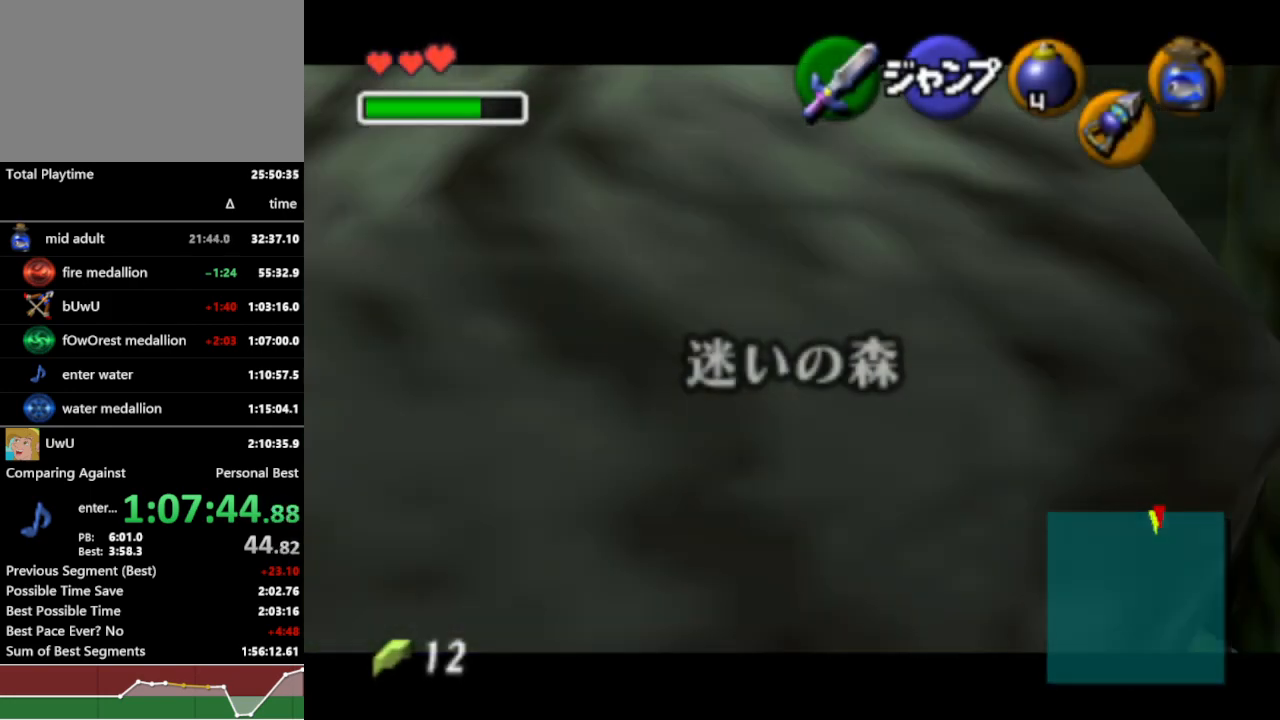
{"buttons": ["L1"], "left_stick": "right", "right_stick": "center", "events": [[167, "A", "down"], [333, "A", "up"]]}
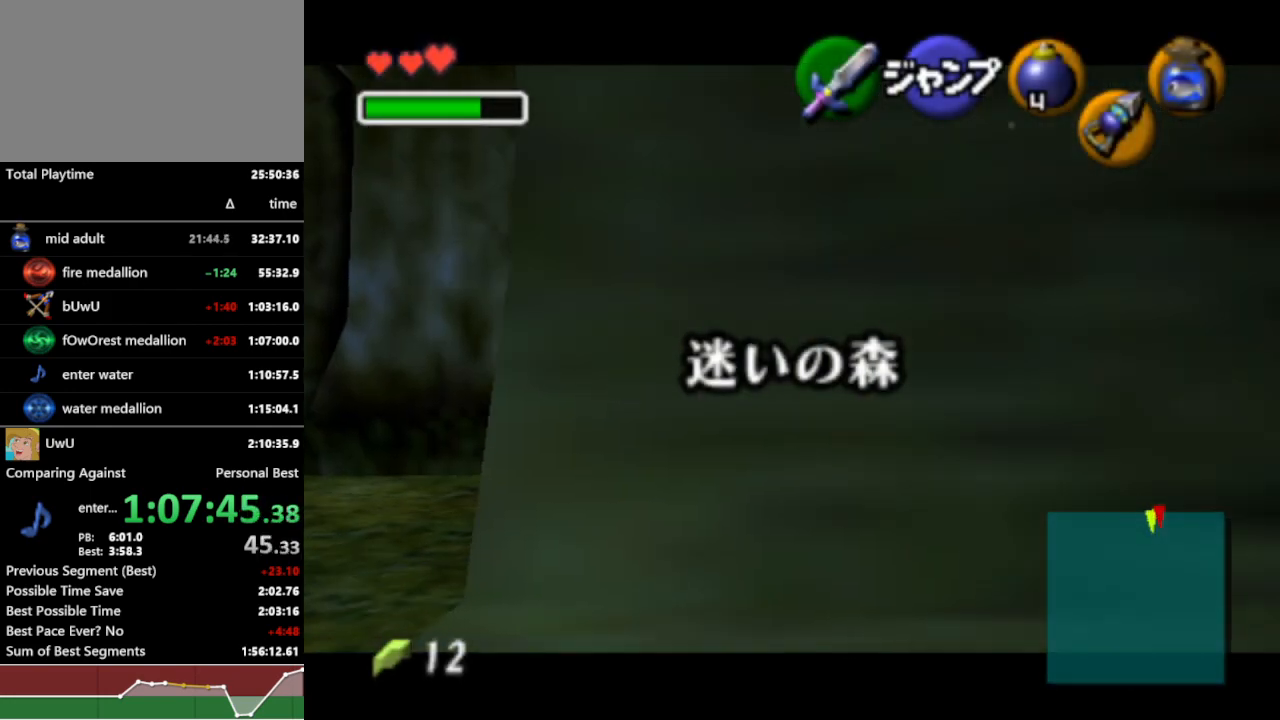
{"buttons": ["L1"], "left_stick": "right", "right_stick": "center", "events": [[67, "A", "down"], [267, "A", "up"]]}
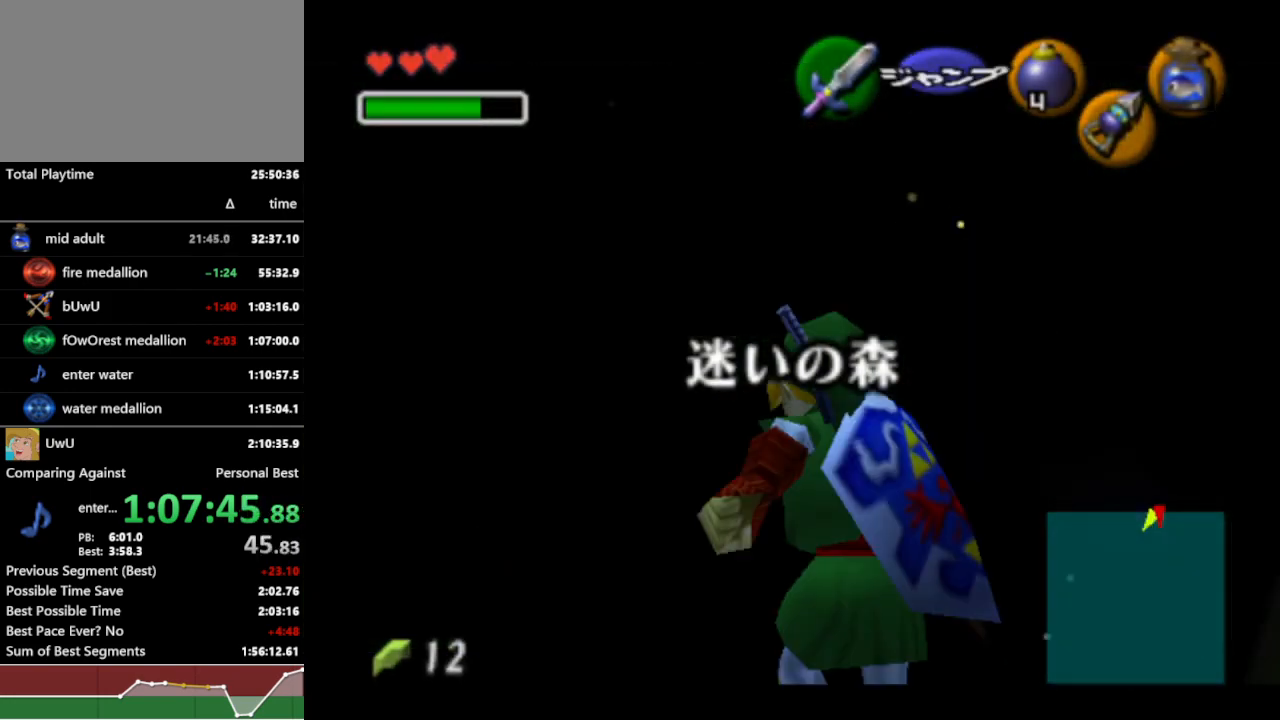
{"buttons": [], "left_stick": "center", "right_stick": "center", "events": [[167, "left_stick", "center"], [200, "L1", "up"]]}
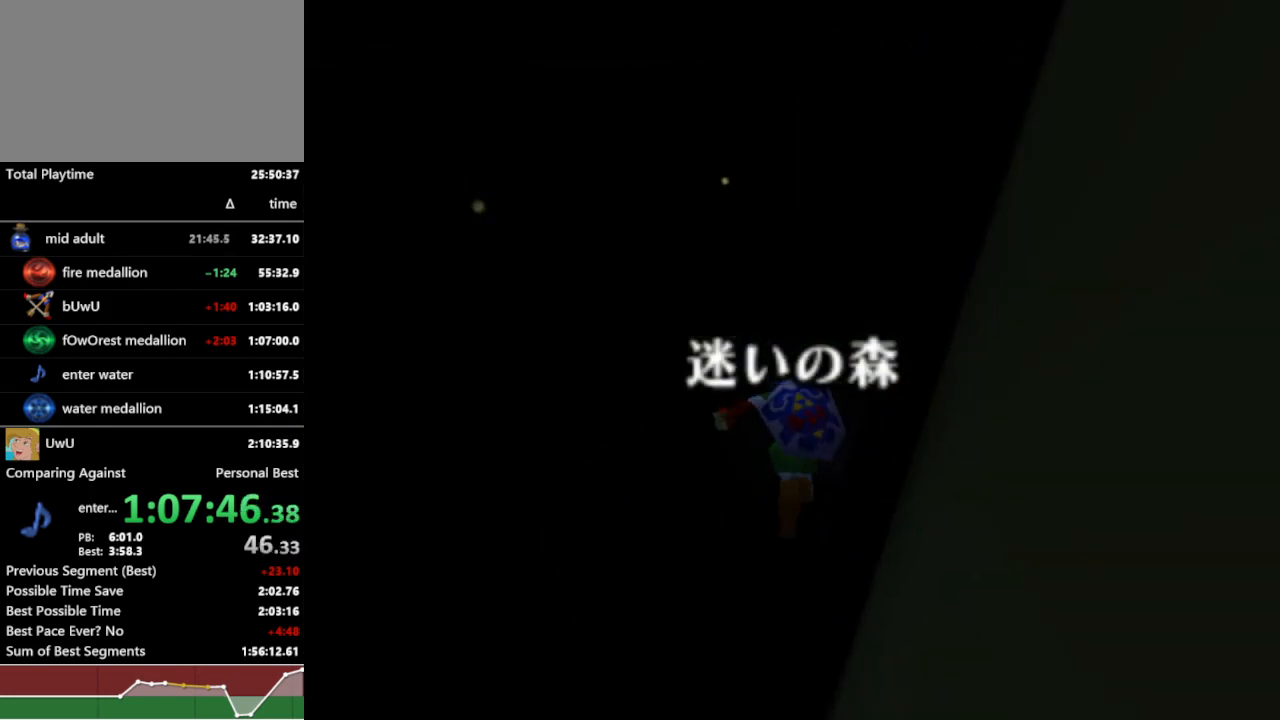
{"buttons": [], "left_stick": "down", "right_stick": "center", "events": [[33, "left_stick", "down"]]}
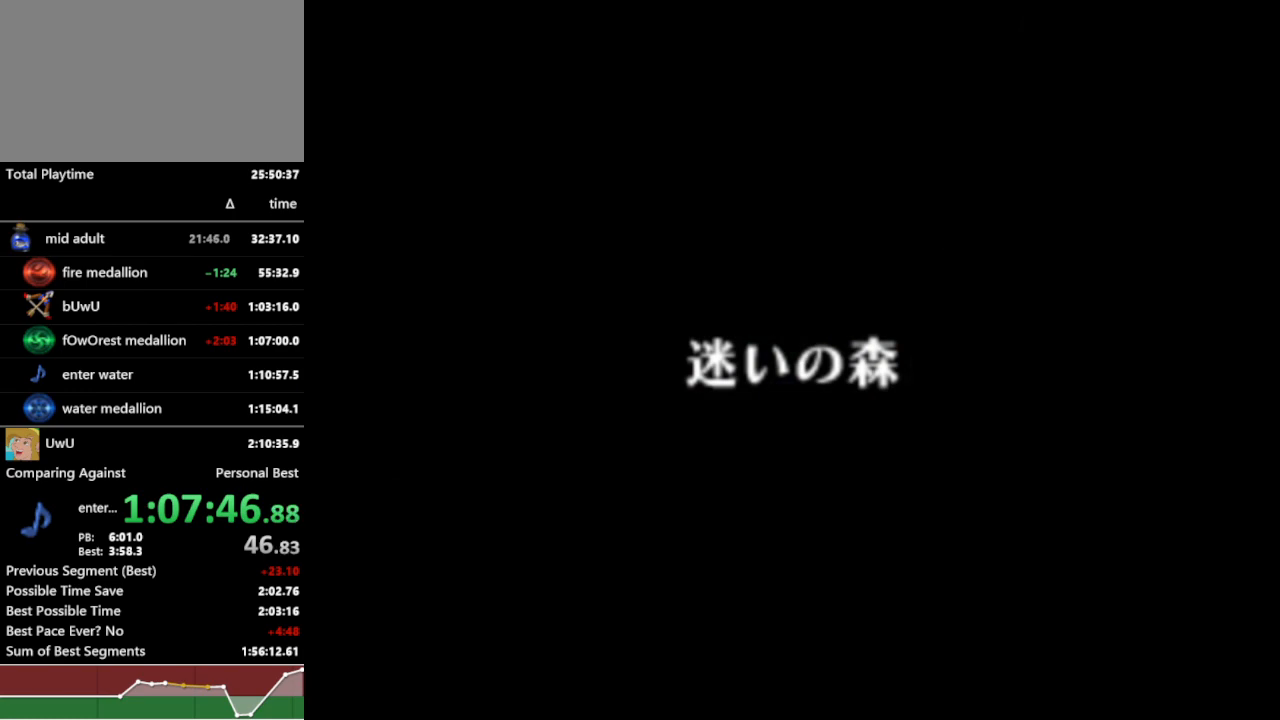
{"buttons": [], "left_stick": "down", "right_stick": "center", "events": []}
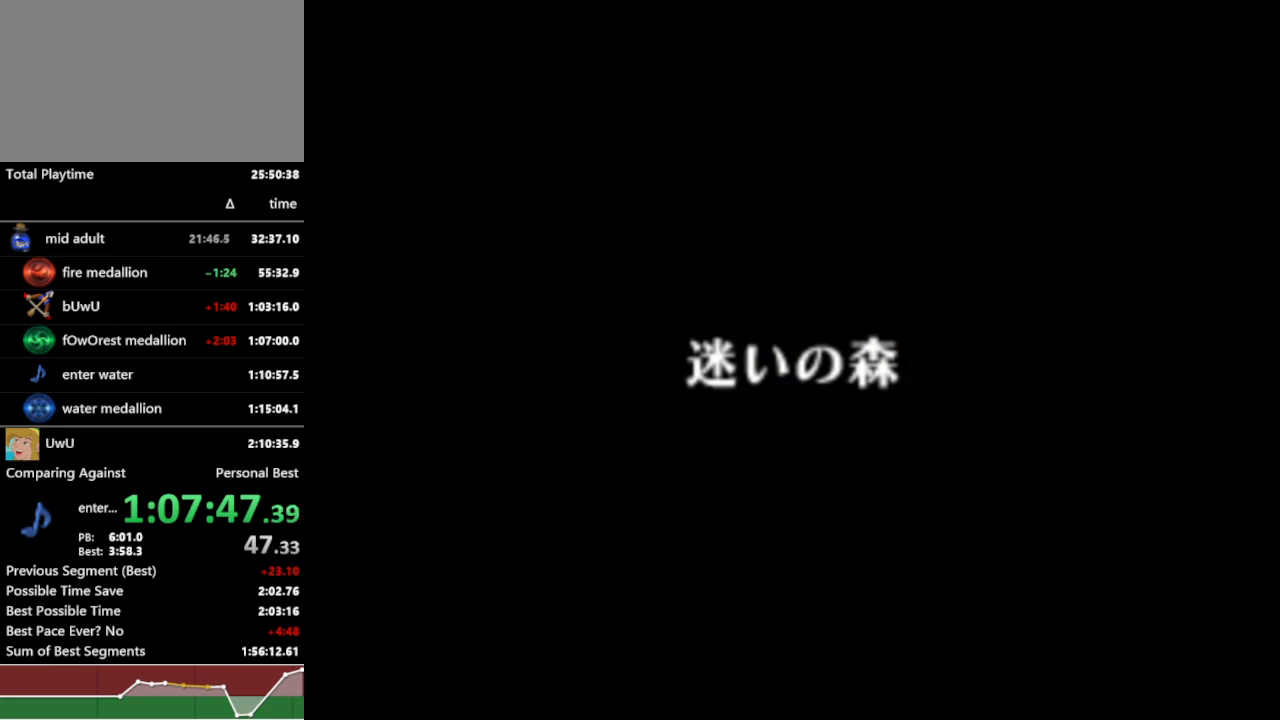
{"buttons": [], "left_stick": "down", "right_stick": "center", "events": []}
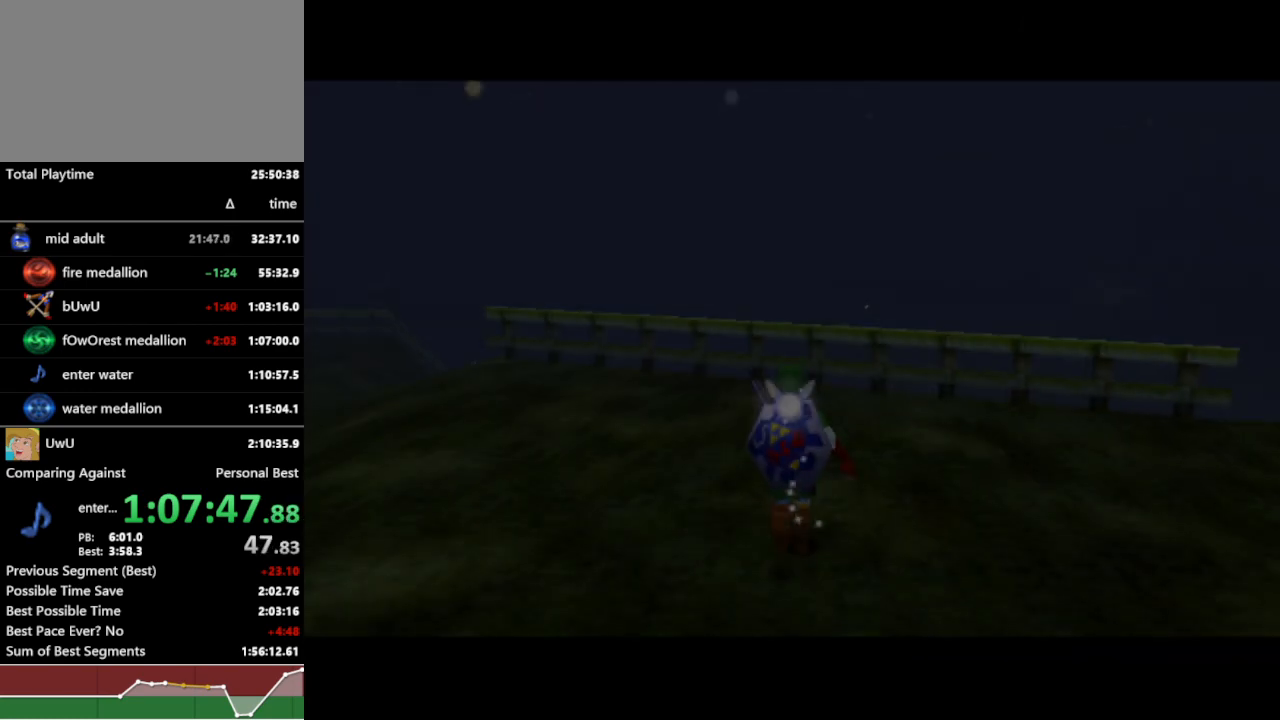
{"buttons": [], "left_stick": "down", "right_stick": "center", "events": [[100, "A", "down"], [133, "A", "up"], [267, "A", "down"], [333, "A", "up"], [400, "A", "down"], [500, "A", "up"]]}
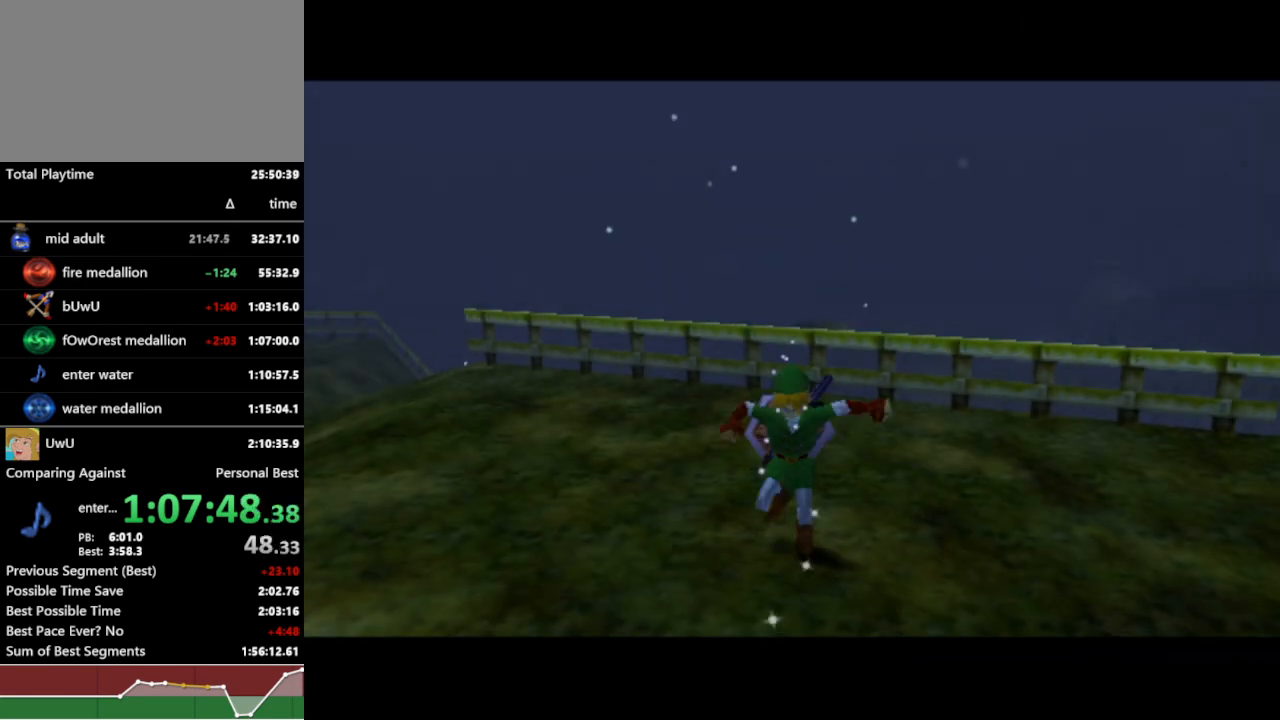
{"buttons": [], "left_stick": "down", "right_stick": "center", "events": [[100, "A", "down"], [133, "A", "up"]]}
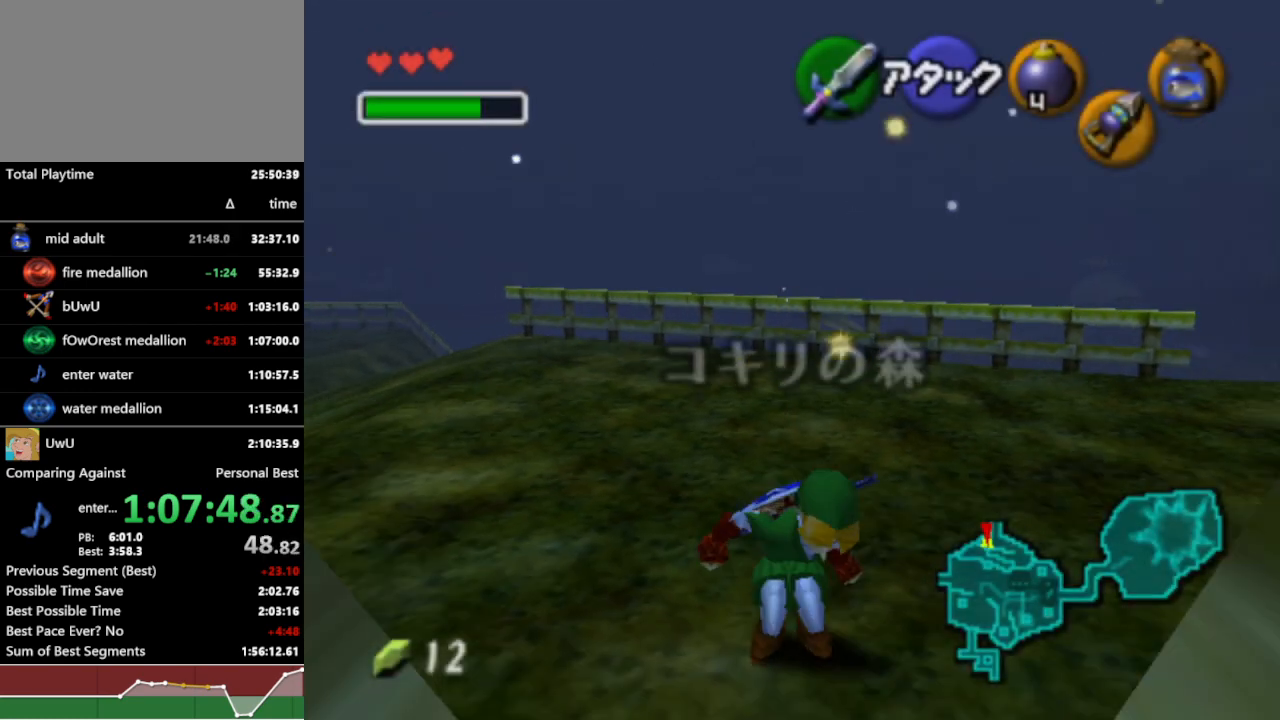
{"buttons": [], "left_stick": "down", "right_stick": "center", "events": [[100, "A", "down"], [233, "A", "up"]]}
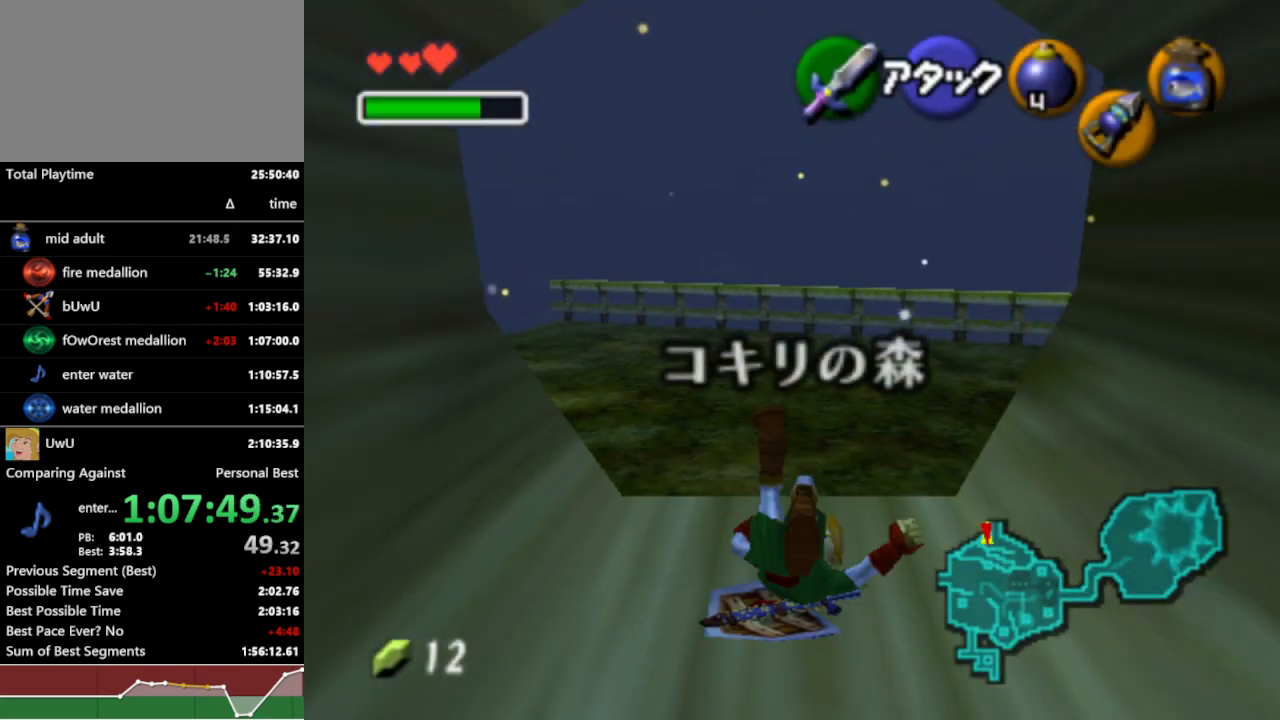
{"buttons": [], "left_stick": "down", "right_stick": "center", "events": []}
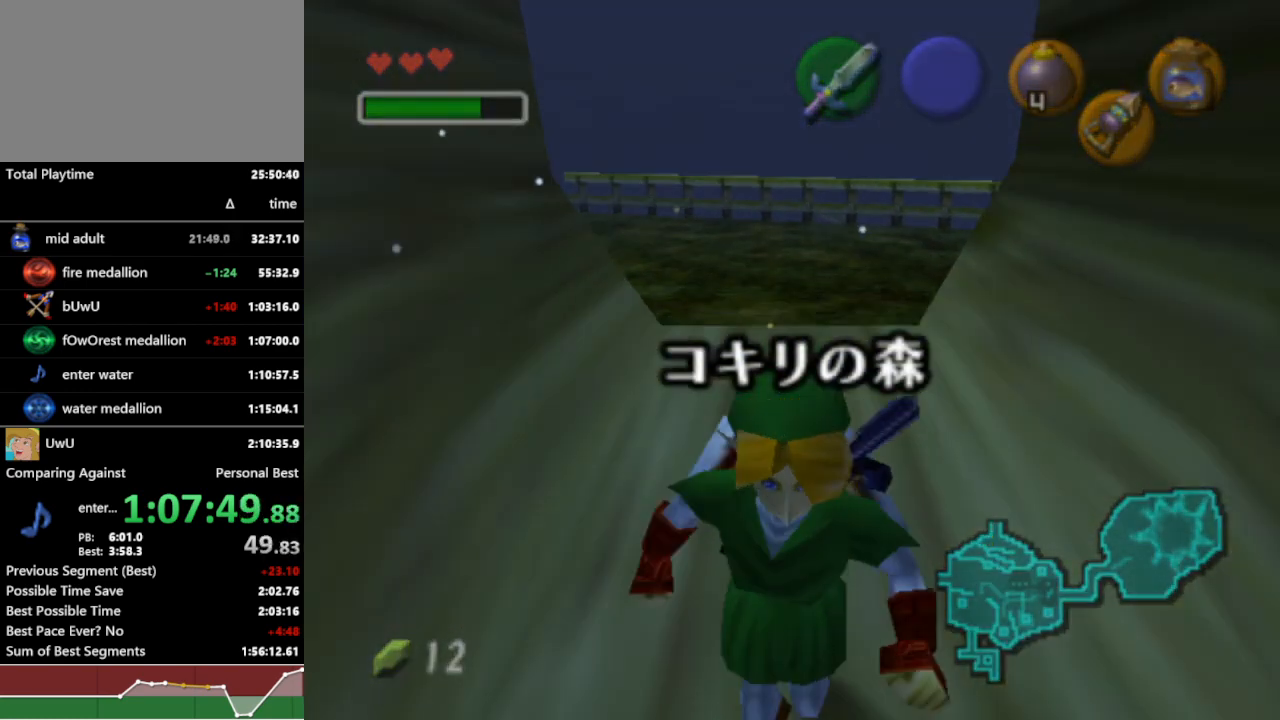
{"buttons": [], "left_stick": "center", "right_stick": "center", "events": [[333, "left_stick", "center"]]}
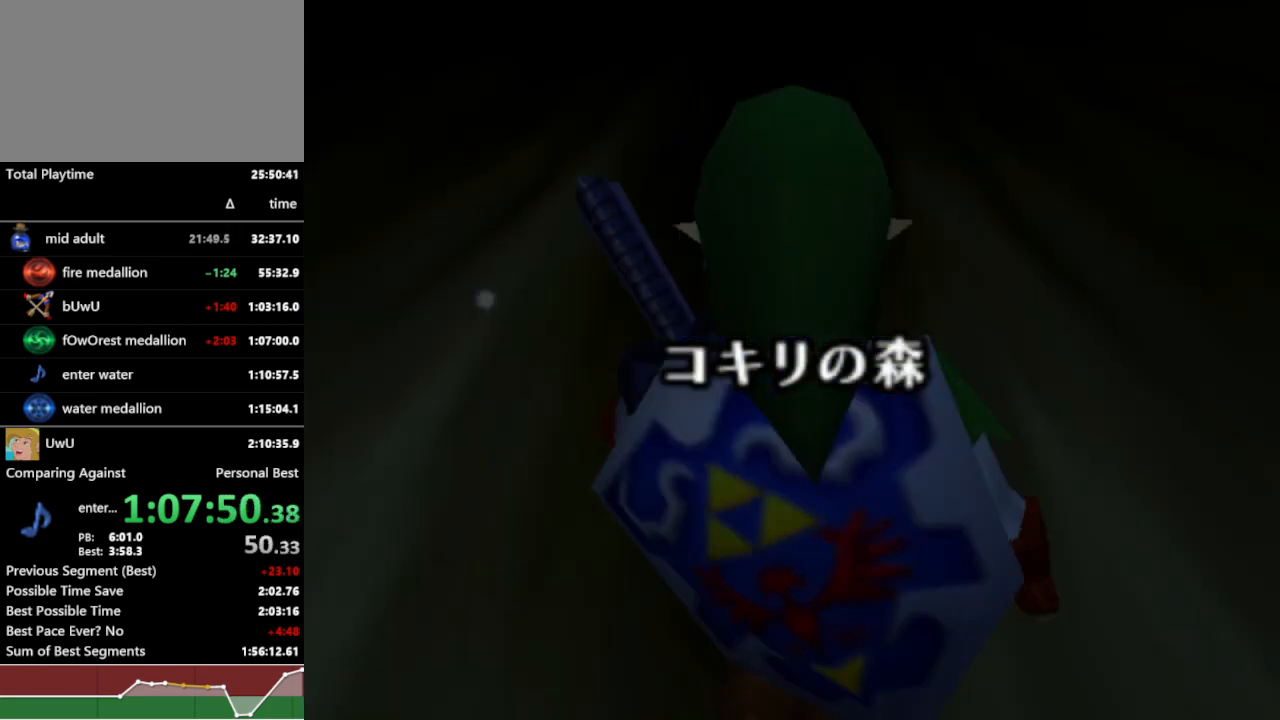
{"buttons": [], "left_stick": "up-left", "right_stick": "center", "events": [[400, "left_stick", "up"], [467, "left_stick", "up-left"]]}
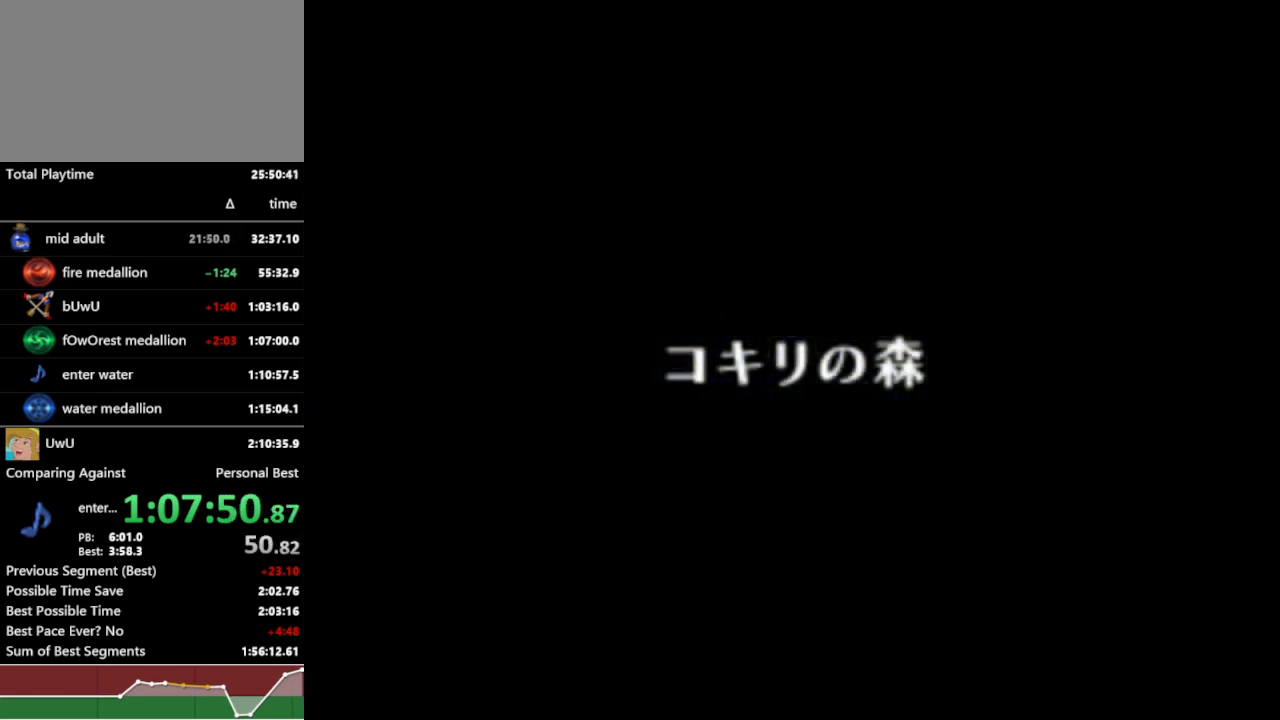
{"buttons": [], "left_stick": "up-left", "right_stick": "center", "events": []}
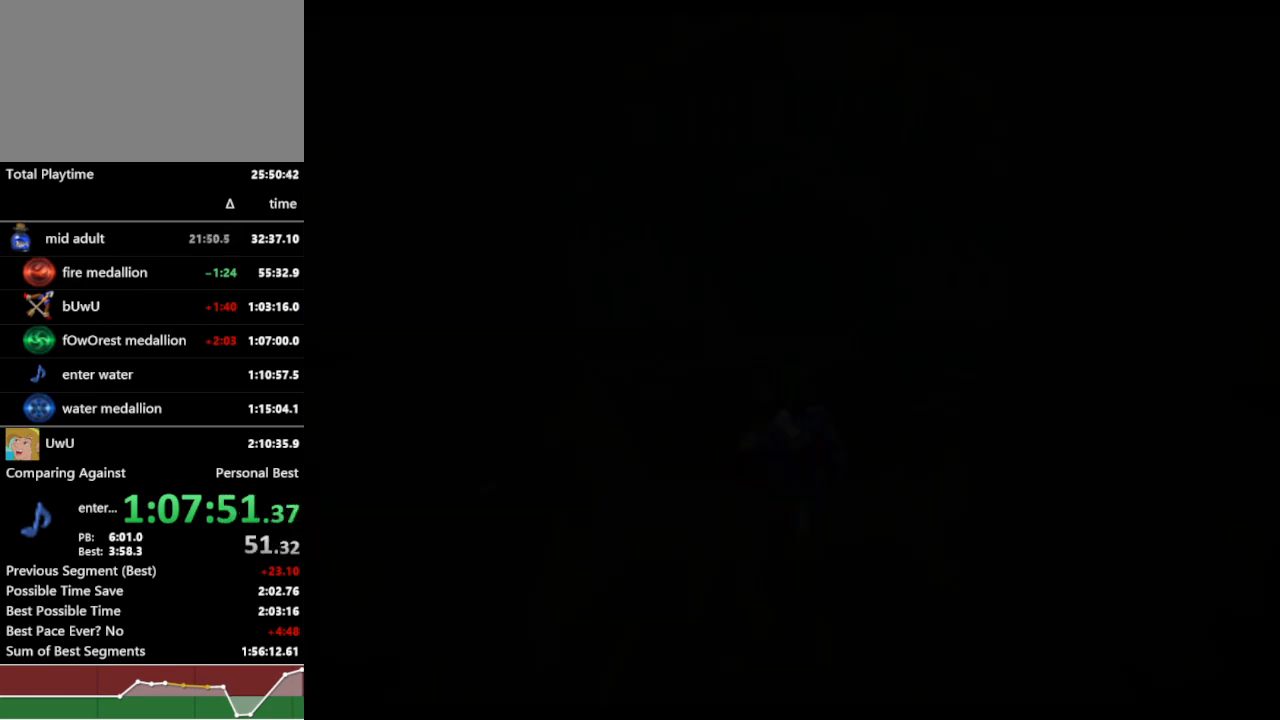
{"buttons": [], "left_stick": "up-left", "right_stick": "center", "events": []}
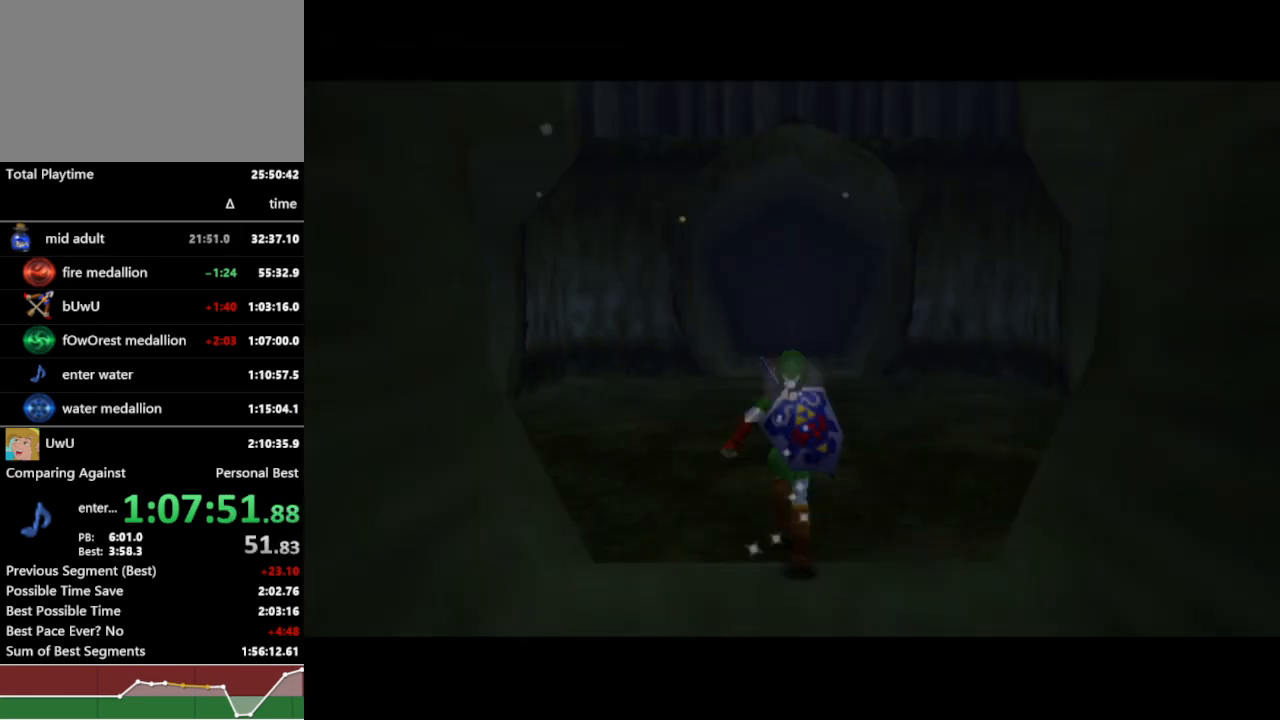
{"buttons": ["L1"], "left_stick": "up-left", "right_stick": "center", "events": [[267, "A", "down"], [400, "A", "up"], [400, "L1", "down"]]}
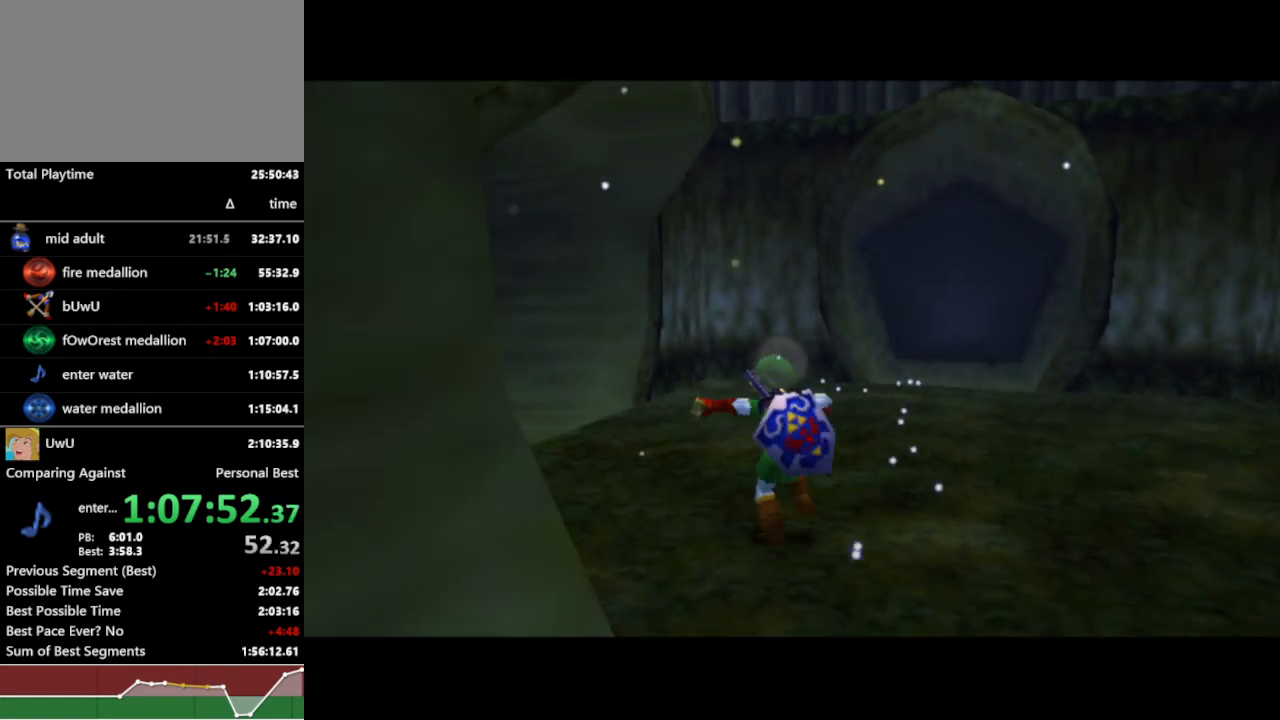
{"buttons": [], "left_stick": "up-left", "right_stick": "center", "events": [[67, "L1", "up"]]}
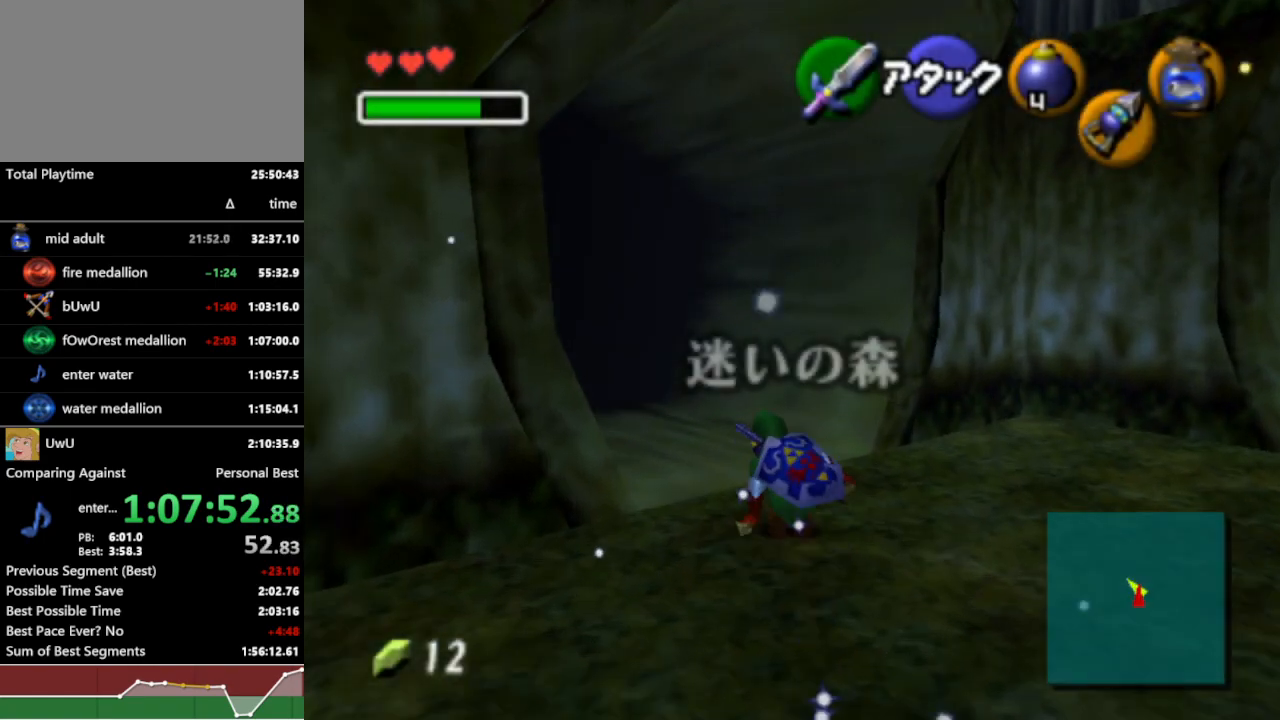
{"buttons": [], "left_stick": "up", "right_stick": "center", "events": [[67, "A", "down"], [200, "L1", "down"], [233, "A", "up"], [367, "L1", "up"], [367, "left_stick", "up"]]}
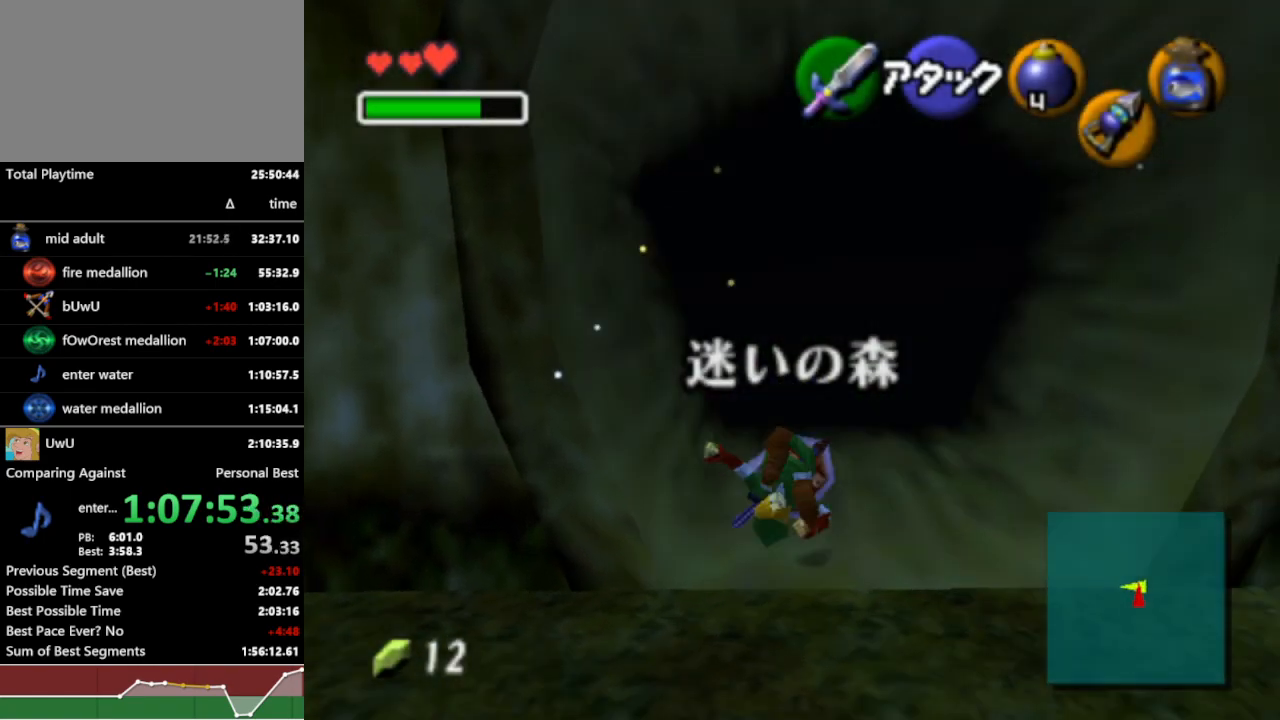
{"buttons": ["A"], "left_stick": "up", "right_stick": "center", "events": [[433, "A", "down"]]}
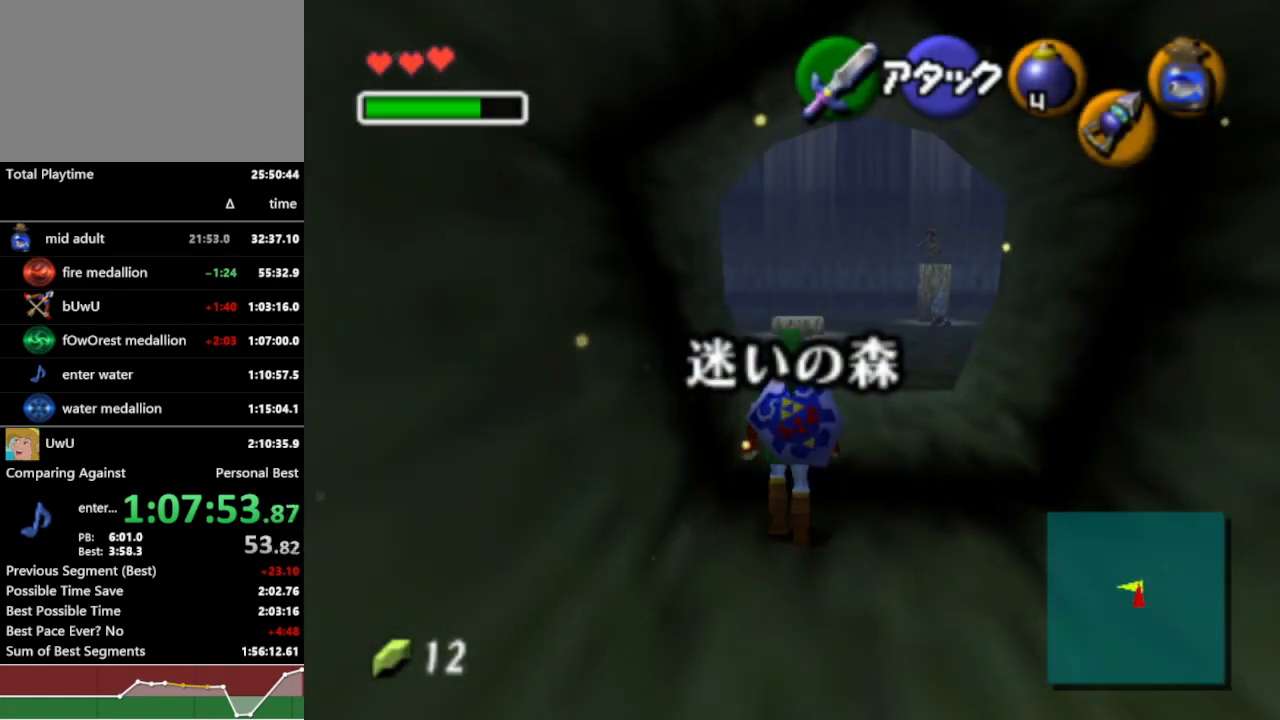
{"buttons": [], "left_stick": "up", "right_stick": "center", "events": [[67, "A", "up"]]}
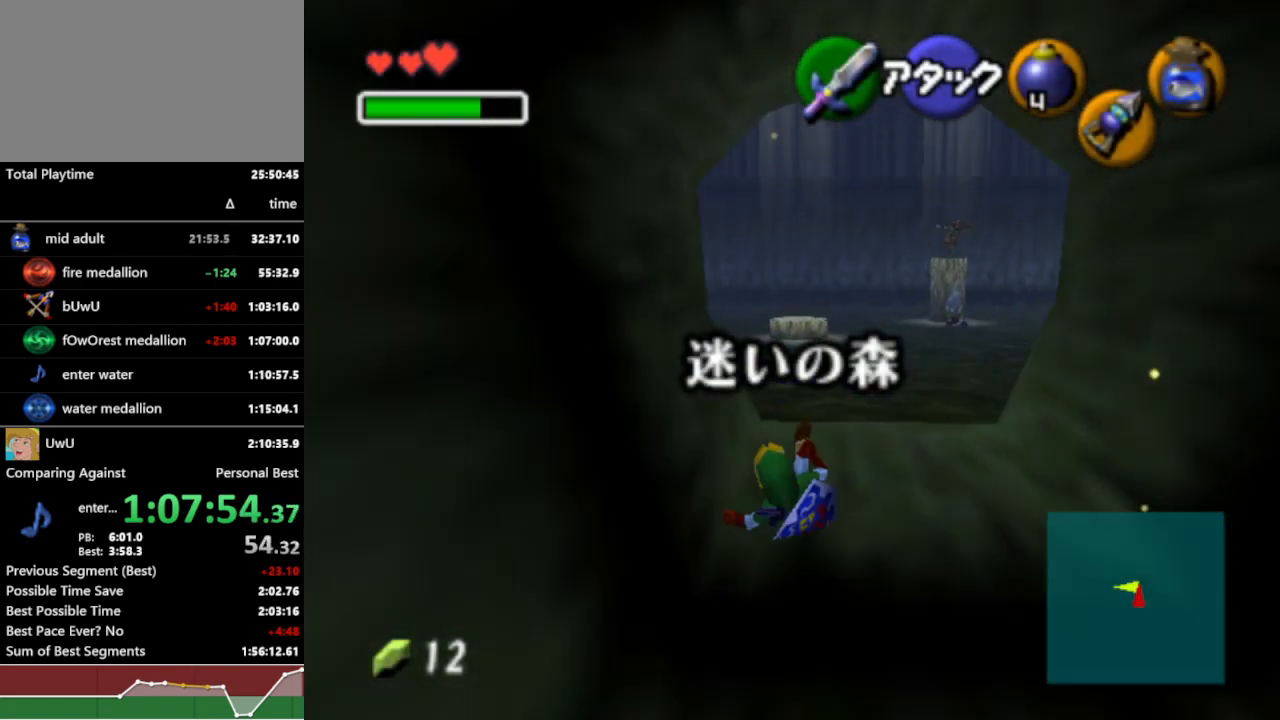
{"buttons": [], "left_stick": "up", "right_stick": "center", "events": [[233, "A", "down"], [333, "A", "up"], [333, "L1", "down"], [500, "L1", "up"]]}
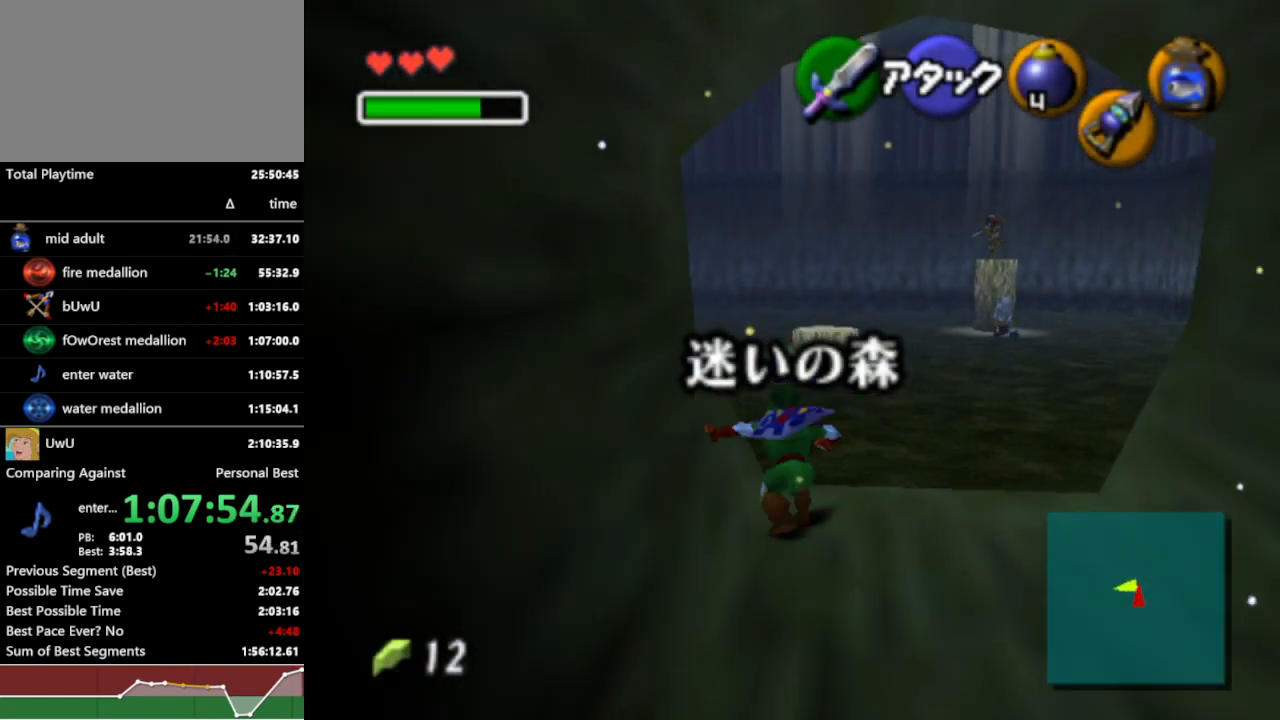
{"buttons": [], "left_stick": "up", "right_stick": "center", "events": []}
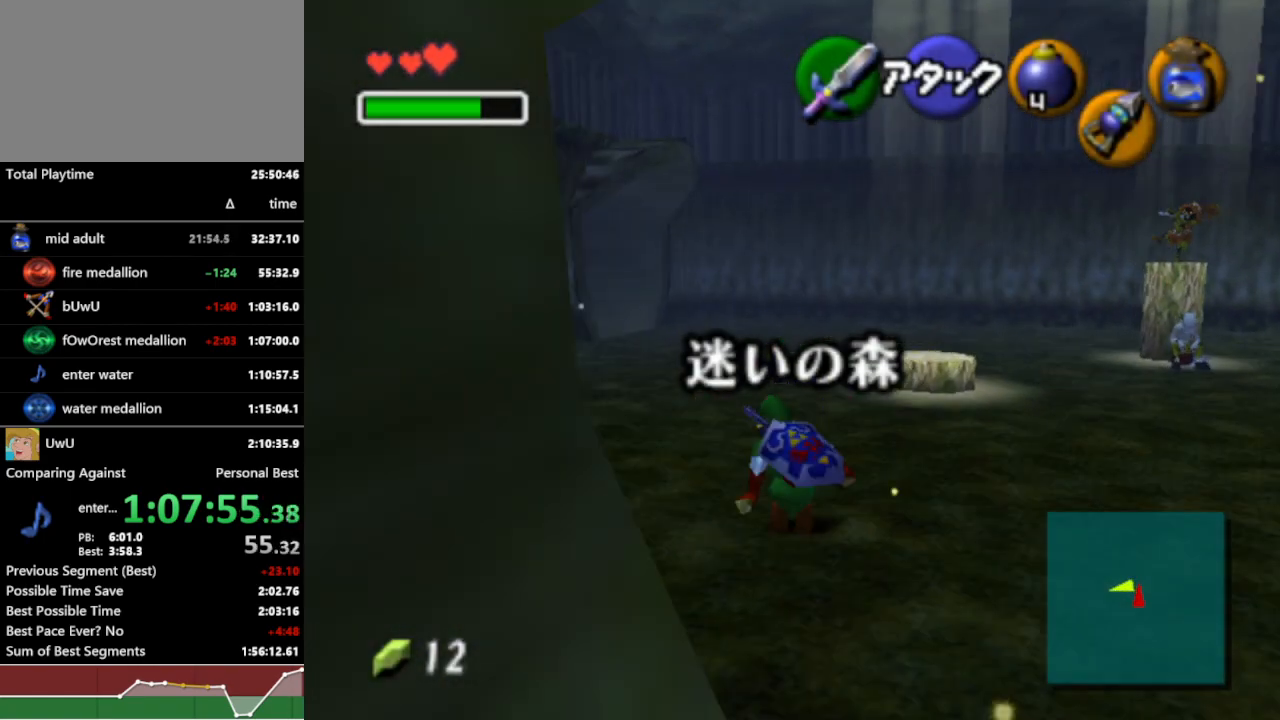
{"buttons": [], "left_stick": "up", "right_stick": "center", "events": [[67, "A", "down"], [167, "A", "up"]]}
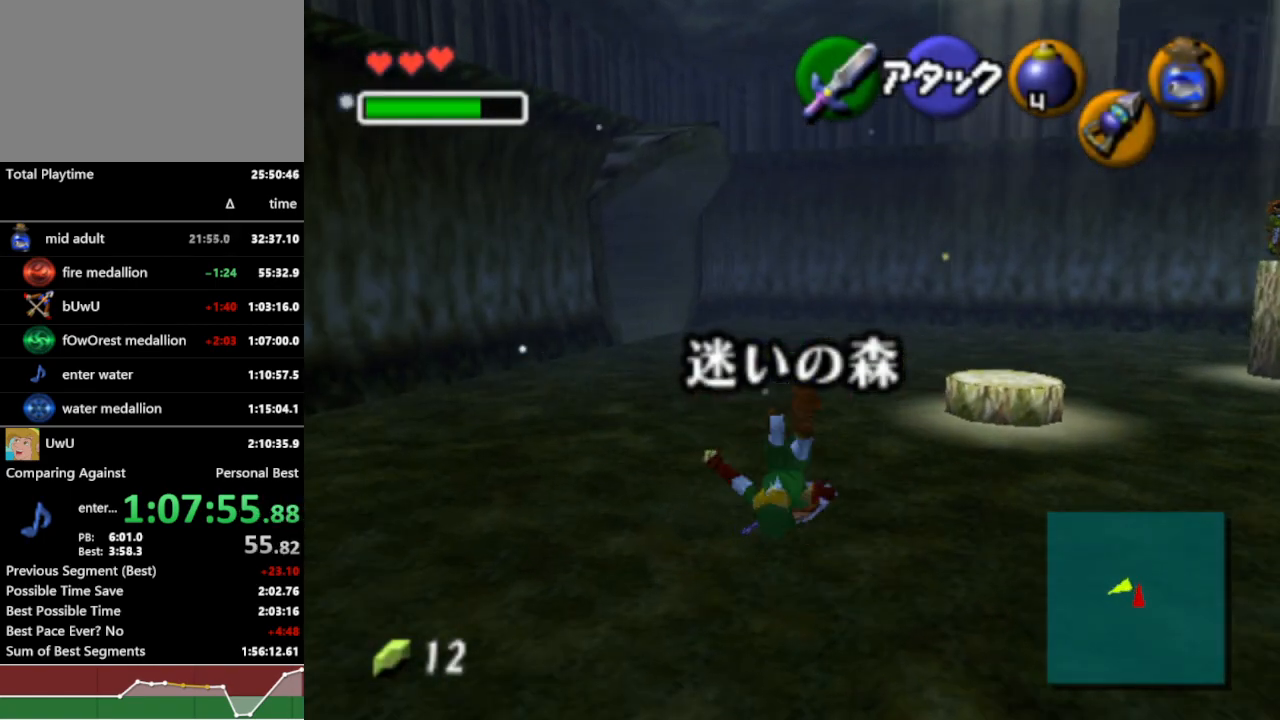
{"buttons": ["A"], "left_stick": "up", "right_stick": "center", "events": [[400, "A", "down"]]}
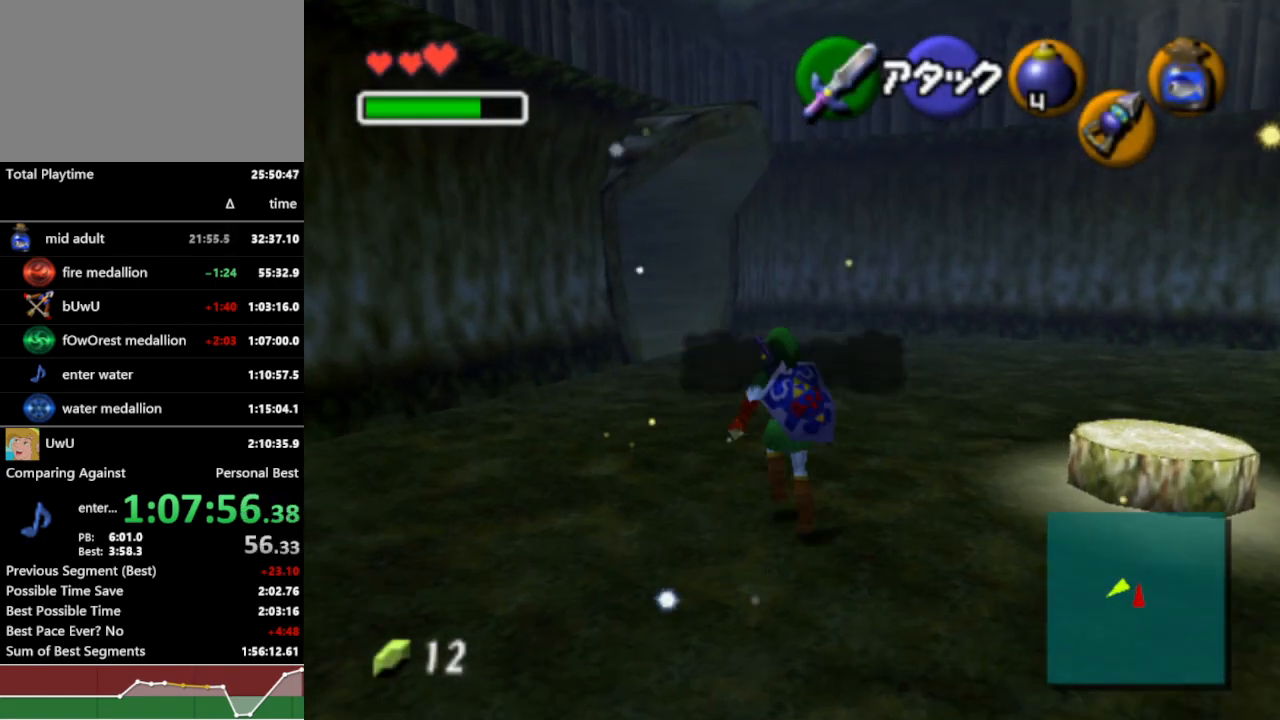
{"buttons": [], "left_stick": "up", "right_stick": "center", "events": [[33, "A", "up"]]}
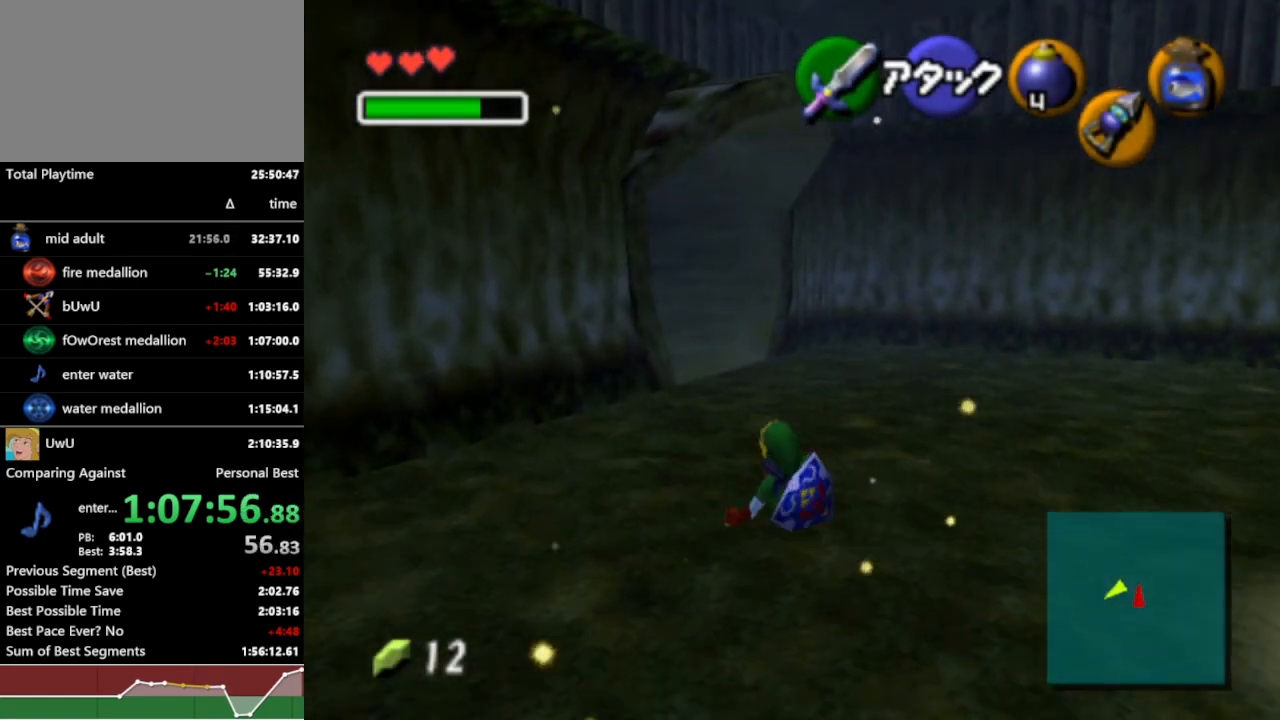
{"buttons": [], "left_stick": "up", "right_stick": "center", "events": [[233, "A", "down"], [367, "A", "up"]]}